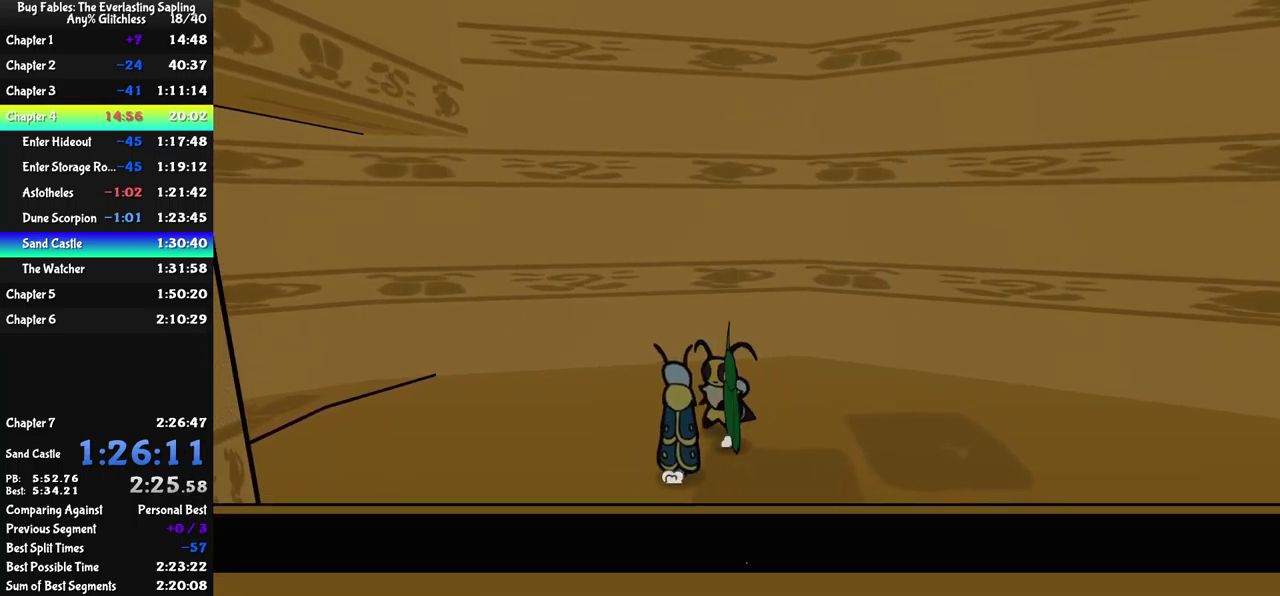
Gameplay with a controller (Xbox layout); each line is a JSON object with the inputs held at the frame after it. "events" lists button and stick changes between this image and that frame as [ms after this image, input, new state], when the widget could be followed in between. Not read: L1 L2 L3 R1 R2 R3 keyboard_mouse.
{"buttons": ["A"], "left_stick": "down", "events": [[300, "left_stick", "down"], [450, "A", "down"]]}
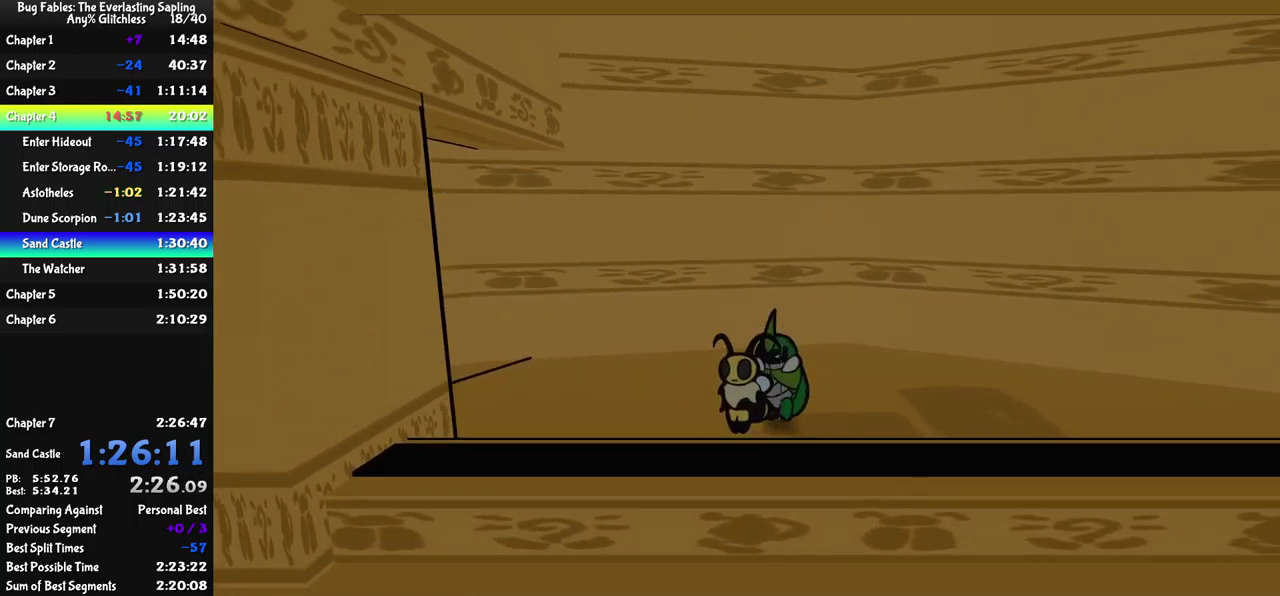
{"buttons": [], "left_stick": "down", "events": [[16, "A", "up"], [300, "A", "down"], [383, "A", "up"]]}
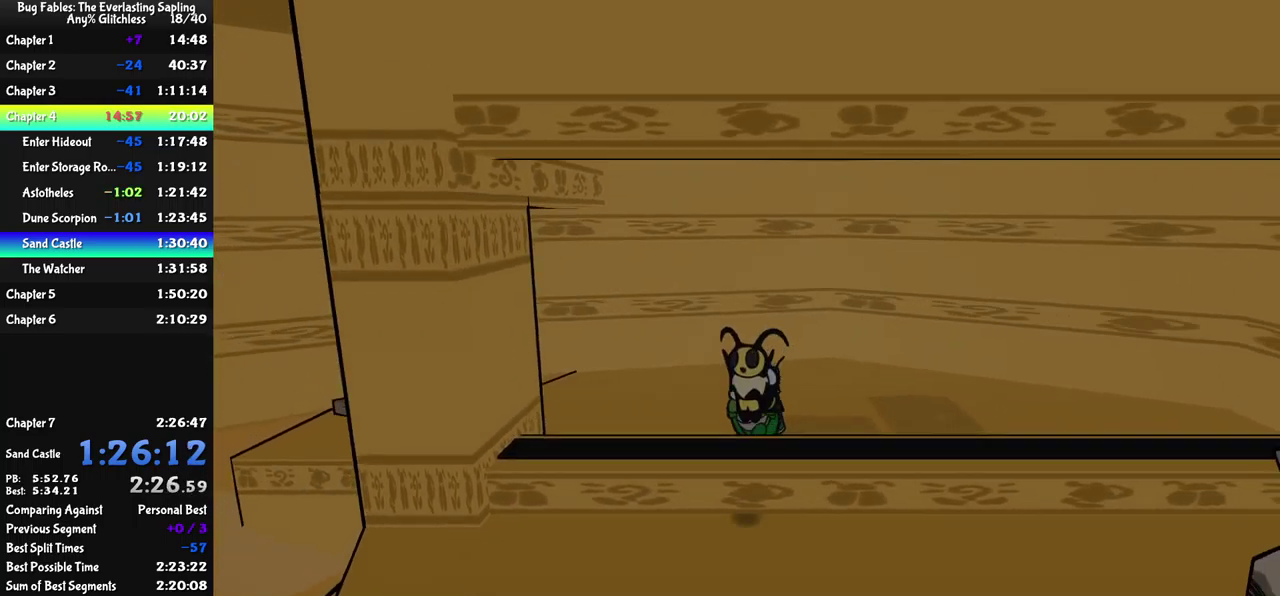
{"buttons": [], "left_stick": "down-right", "events": [[366, "left_stick", "down-right"]]}
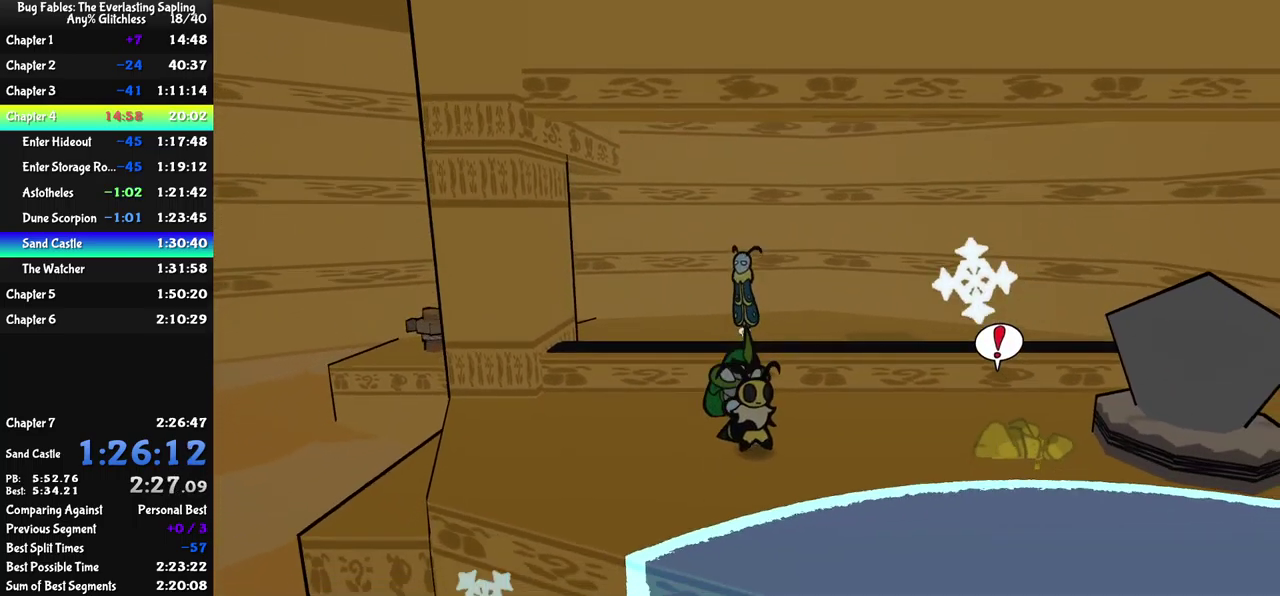
{"buttons": [], "left_stick": "down-right", "events": [[116, "left_stick", "down"], [366, "left_stick", "down-right"]]}
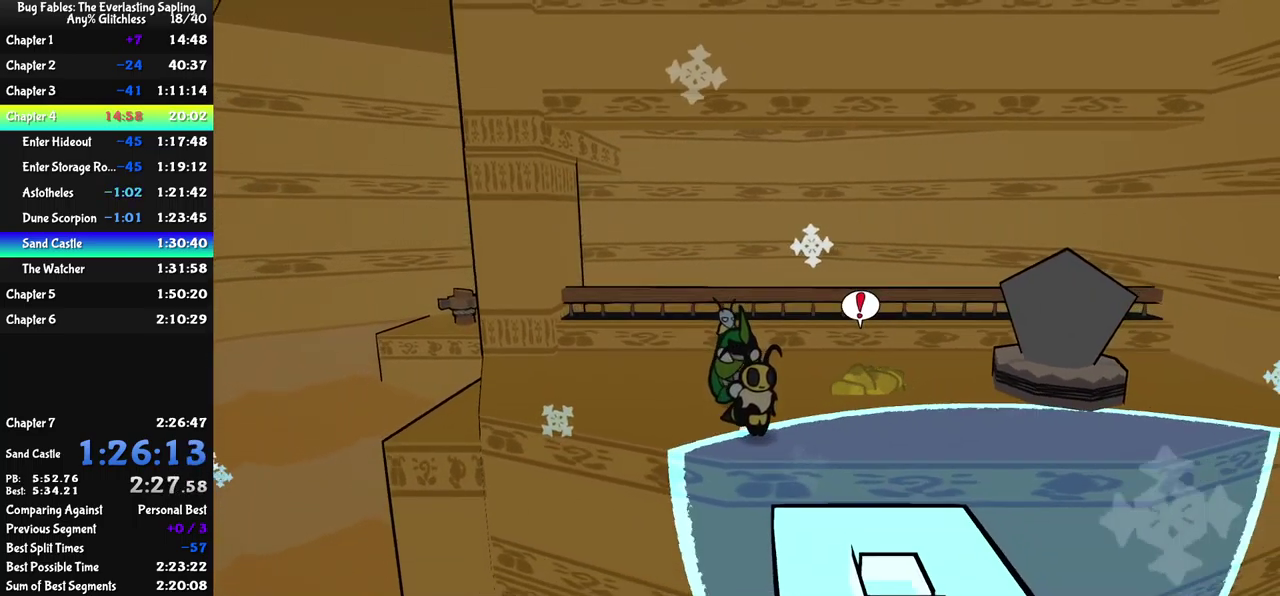
{"buttons": [], "left_stick": "down-right", "events": [[116, "A", "down"], [216, "A", "up"]]}
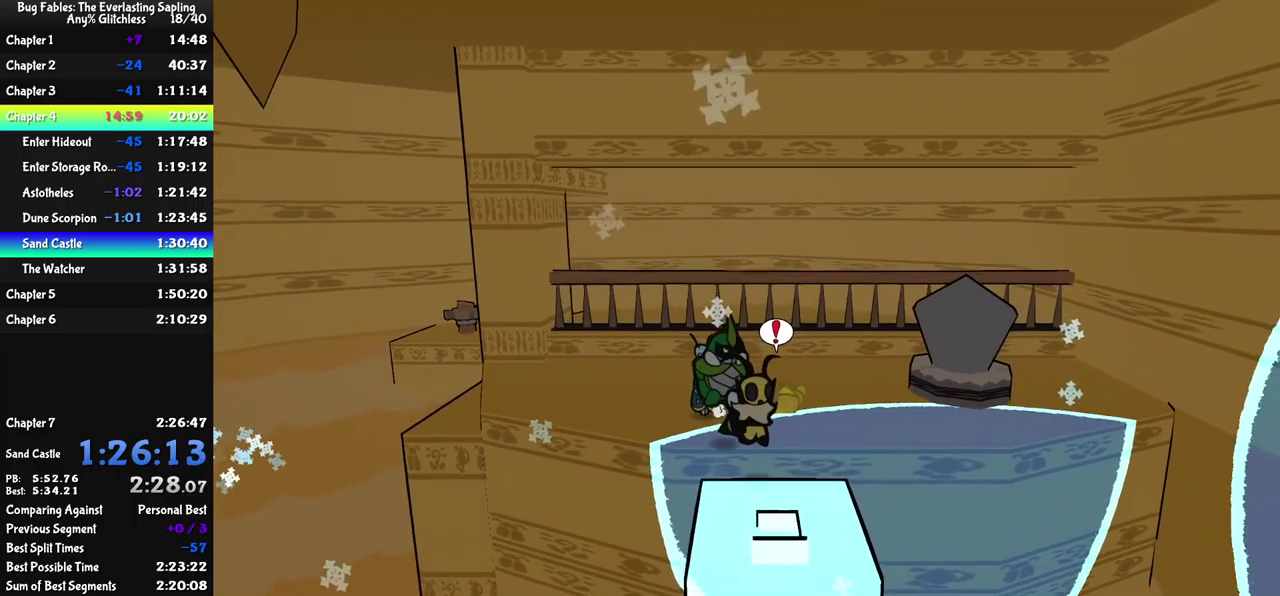
{"buttons": [], "left_stick": "down-right", "events": []}
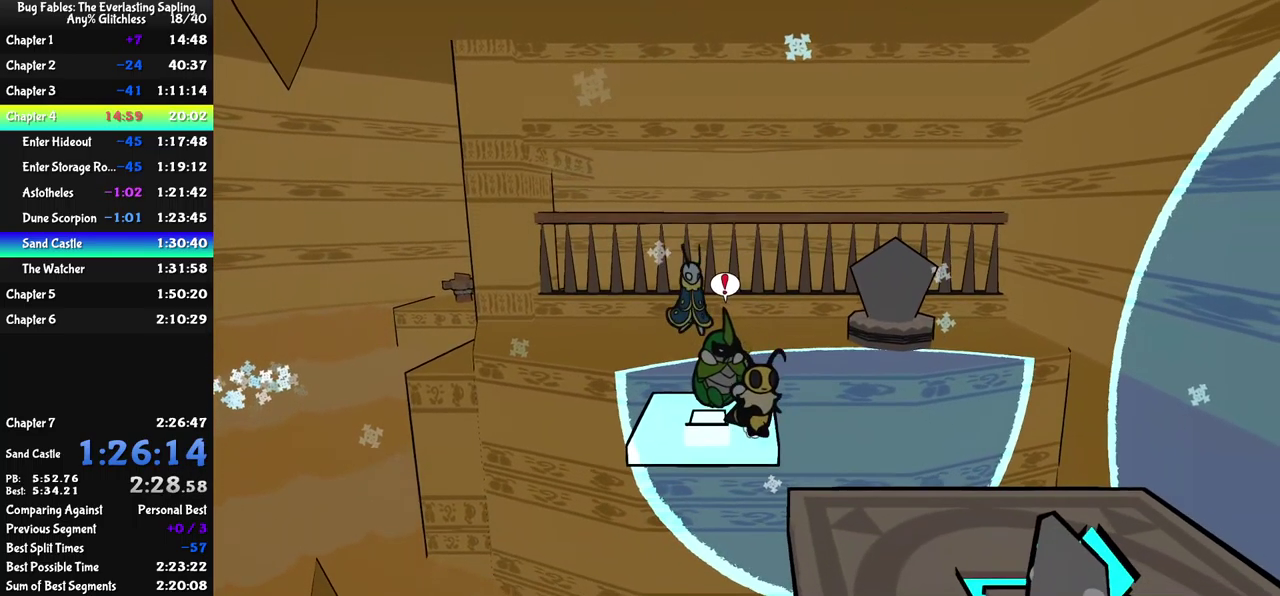
{"buttons": [], "left_stick": "down", "events": [[33, "A", "down"], [133, "A", "up"], [283, "left_stick", "down"]]}
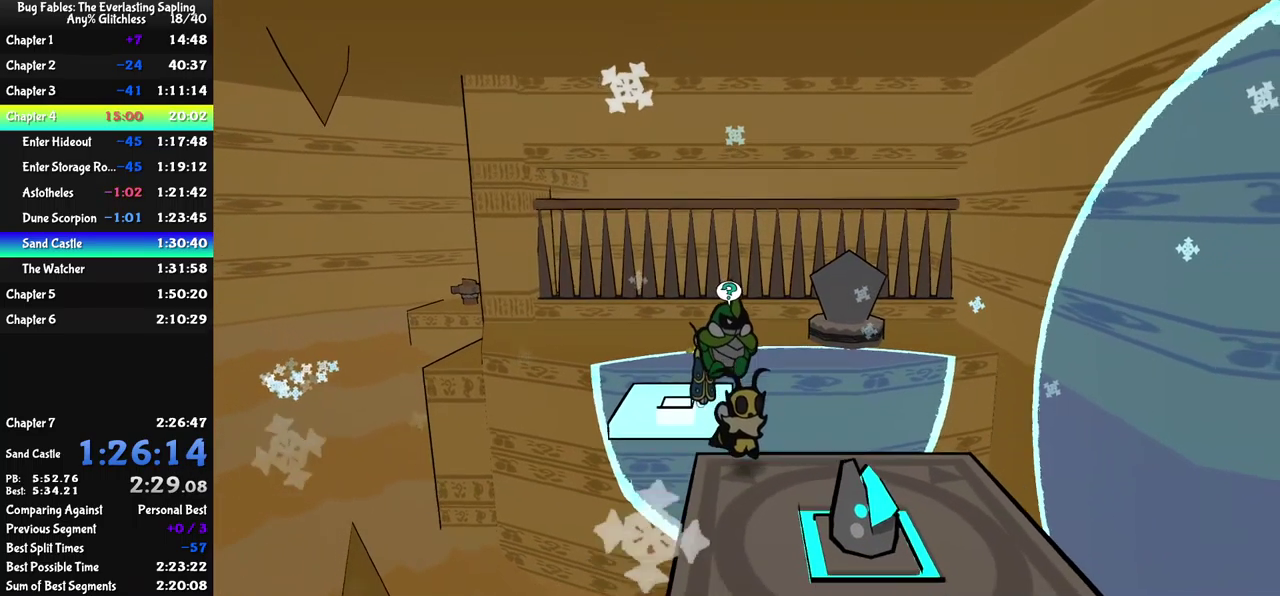
{"buttons": [], "left_stick": "down", "events": []}
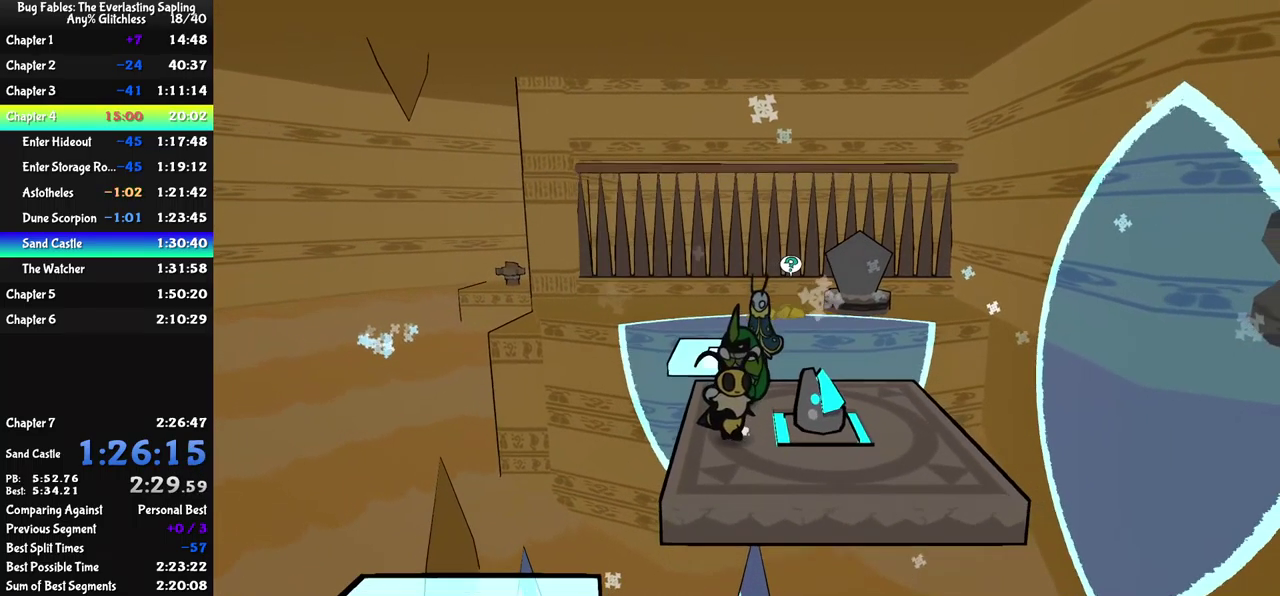
{"buttons": ["A"], "left_stick": "down", "events": [[333, "left_stick", "down-left"], [367, "A", "down"], [500, "left_stick", "down"]]}
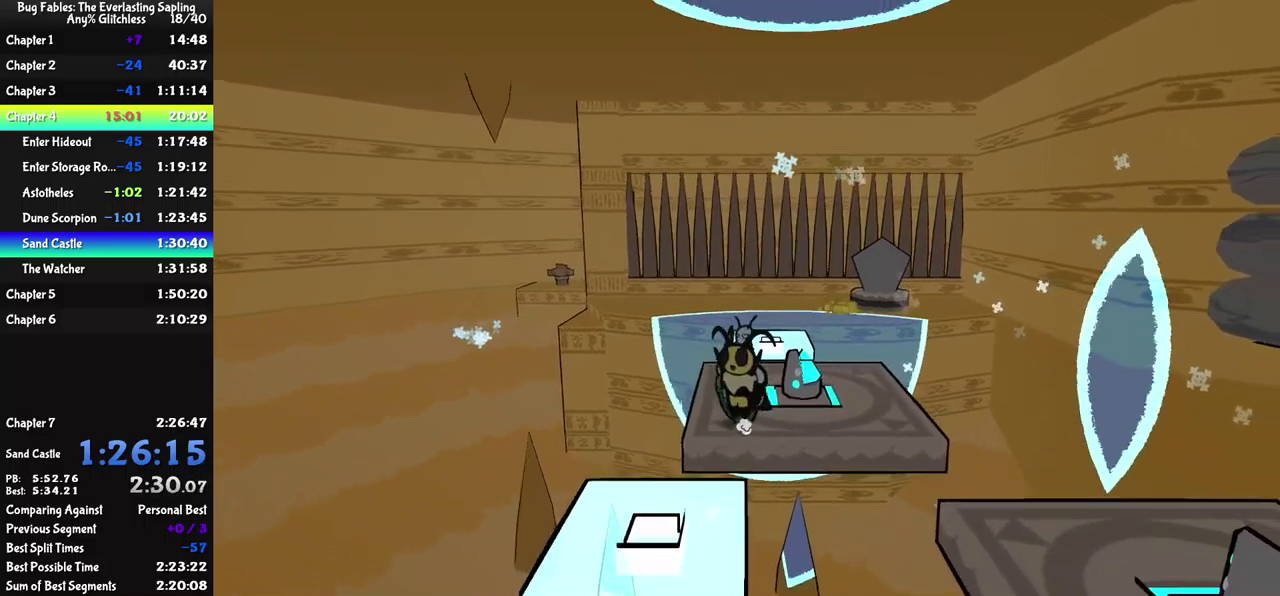
{"buttons": ["A"], "left_stick": "down", "events": [[83, "A", "up"], [417, "A", "down"]]}
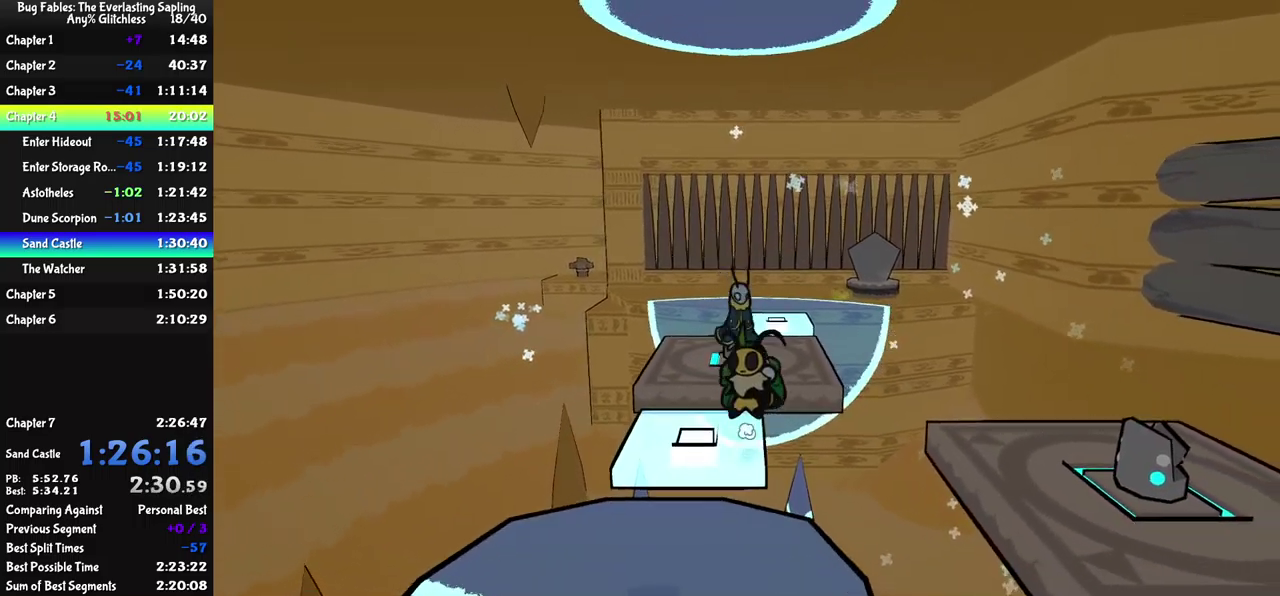
{"buttons": [], "left_stick": "down-left", "events": [[17, "A", "up"], [317, "left_stick", "down-left"]]}
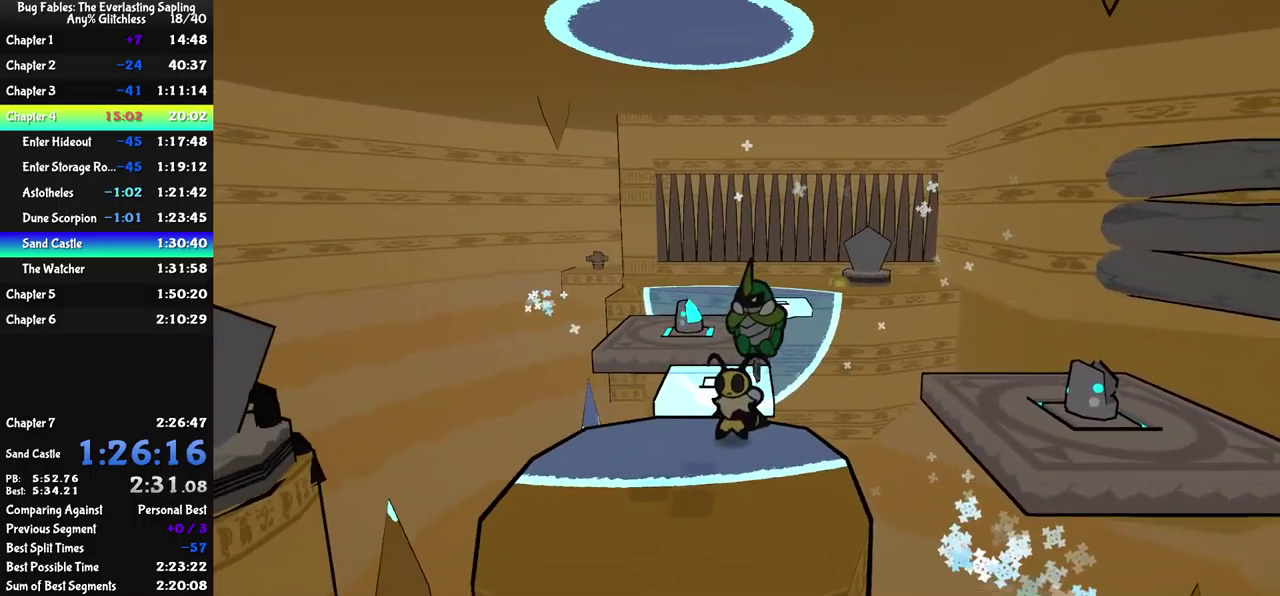
{"buttons": [], "left_stick": "left", "events": [[100, "left_stick", "left"], [250, "B", "down"], [333, "B", "up"]]}
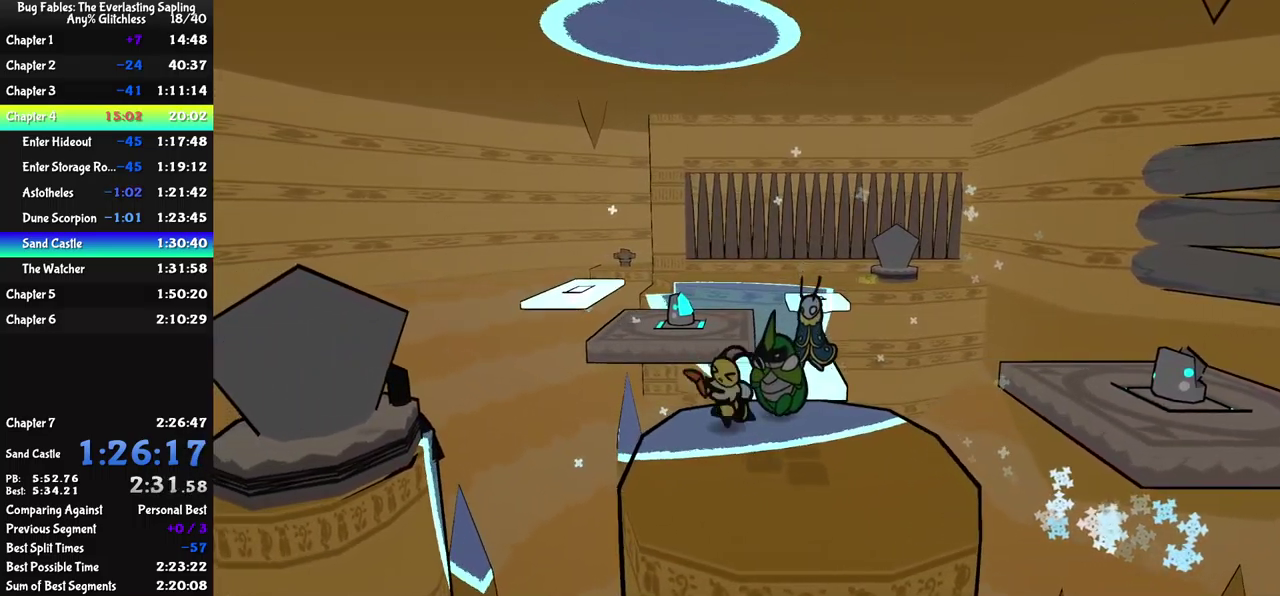
{"buttons": [], "left_stick": "down-right", "events": [[67, "left_stick", "center"], [167, "left_stick", "down-right"]]}
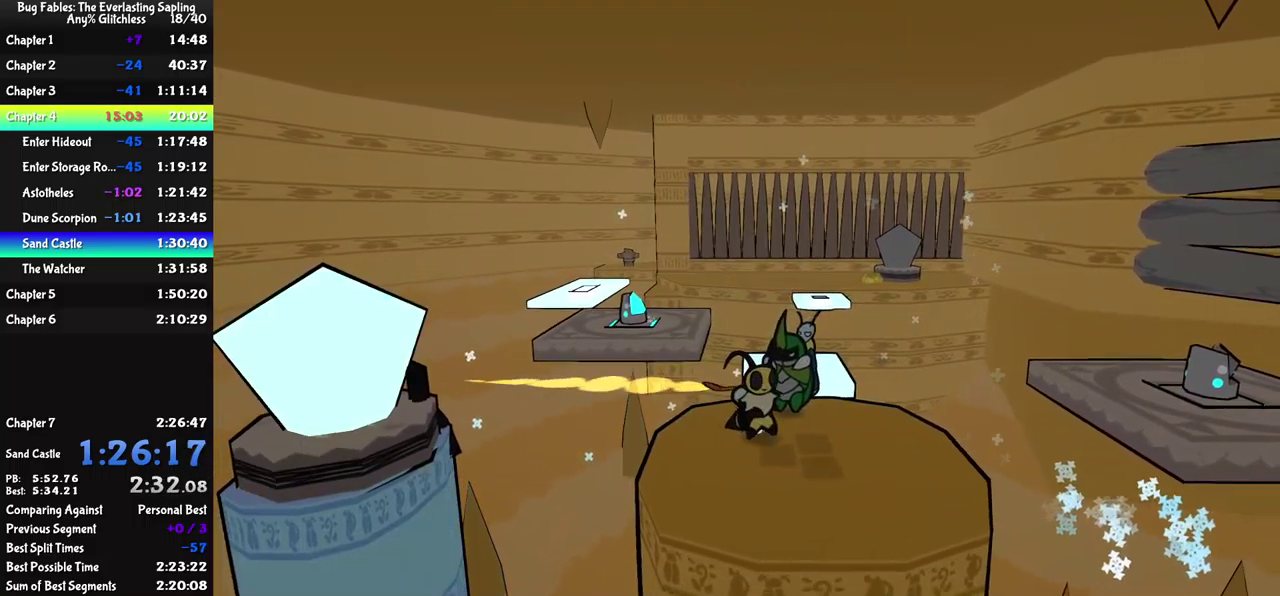
{"buttons": ["A"], "left_stick": "down", "events": [[217, "X", "down"], [267, "X", "up"], [400, "left_stick", "down"], [483, "A", "down"]]}
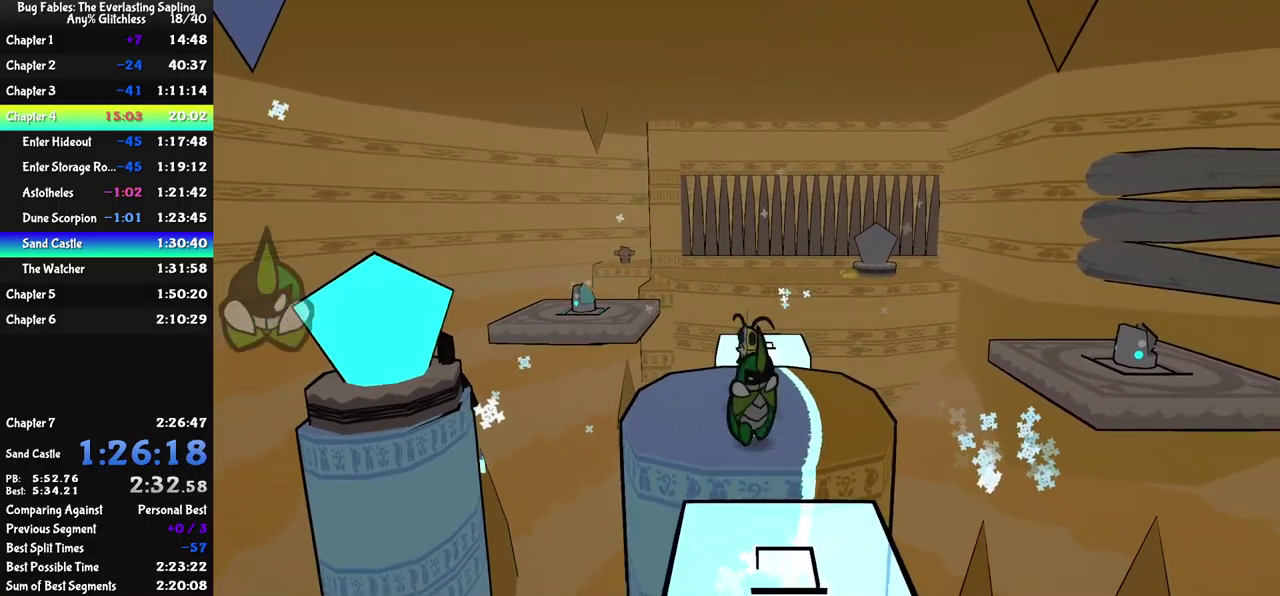
{"buttons": [], "left_stick": "down", "events": [[83, "A", "up"]]}
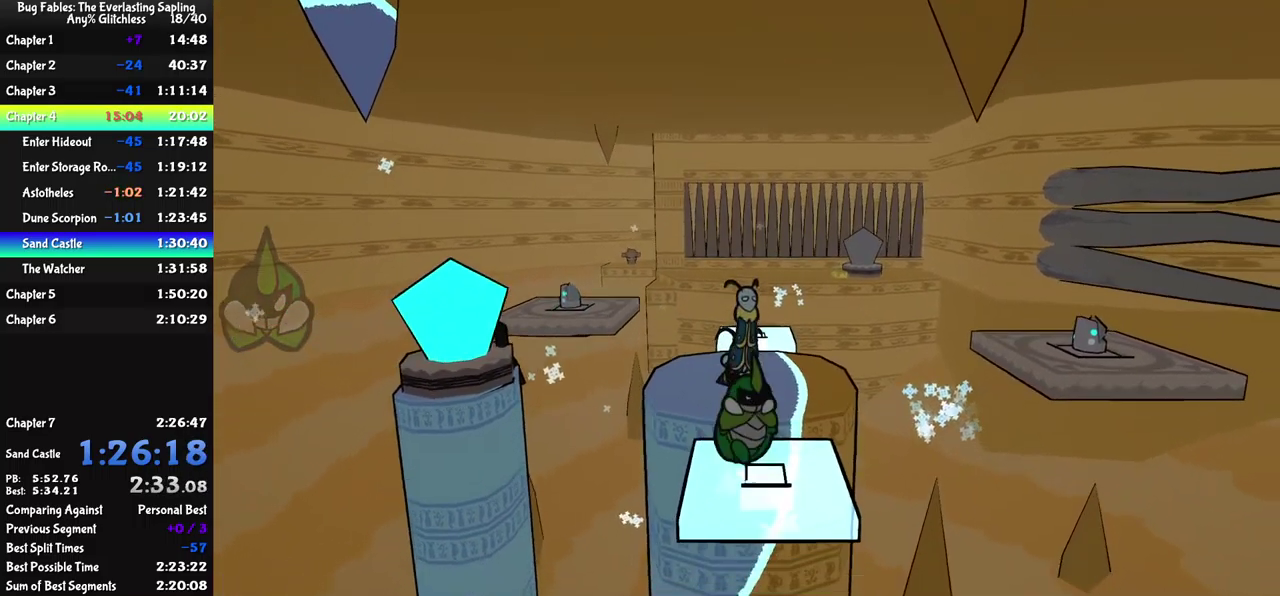
{"buttons": [], "left_stick": "down-right", "events": [[333, "A", "down"], [383, "left_stick", "down-right"], [450, "A", "up"]]}
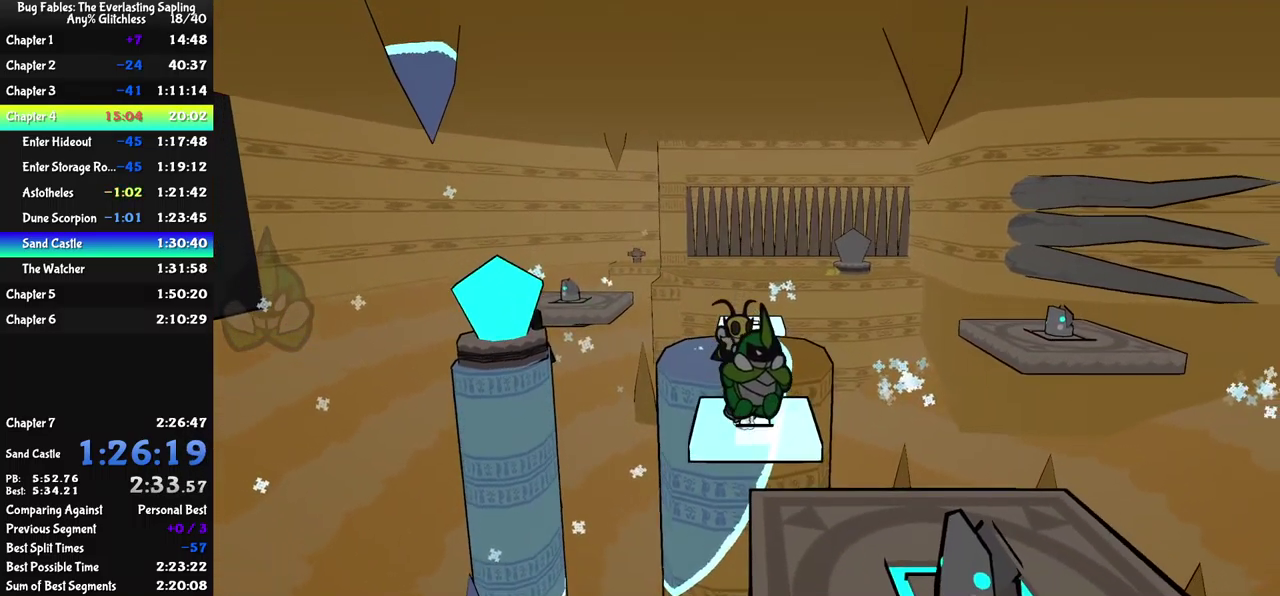
{"buttons": [], "left_stick": "down", "events": [[450, "left_stick", "down"]]}
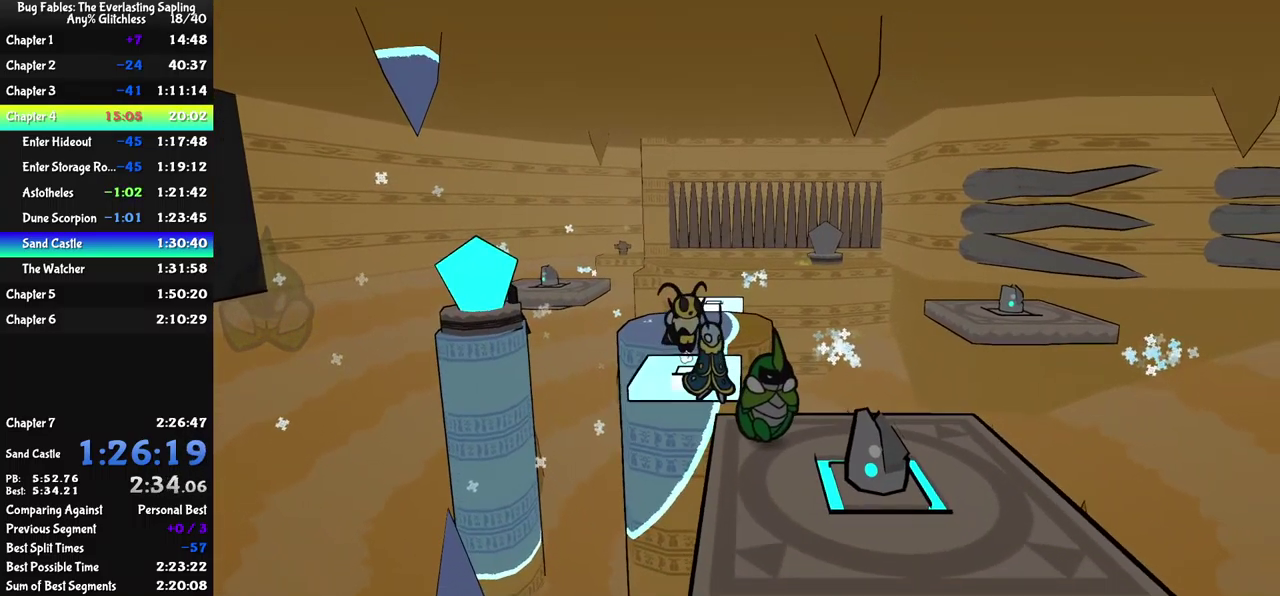
{"buttons": [], "left_stick": "down", "events": []}
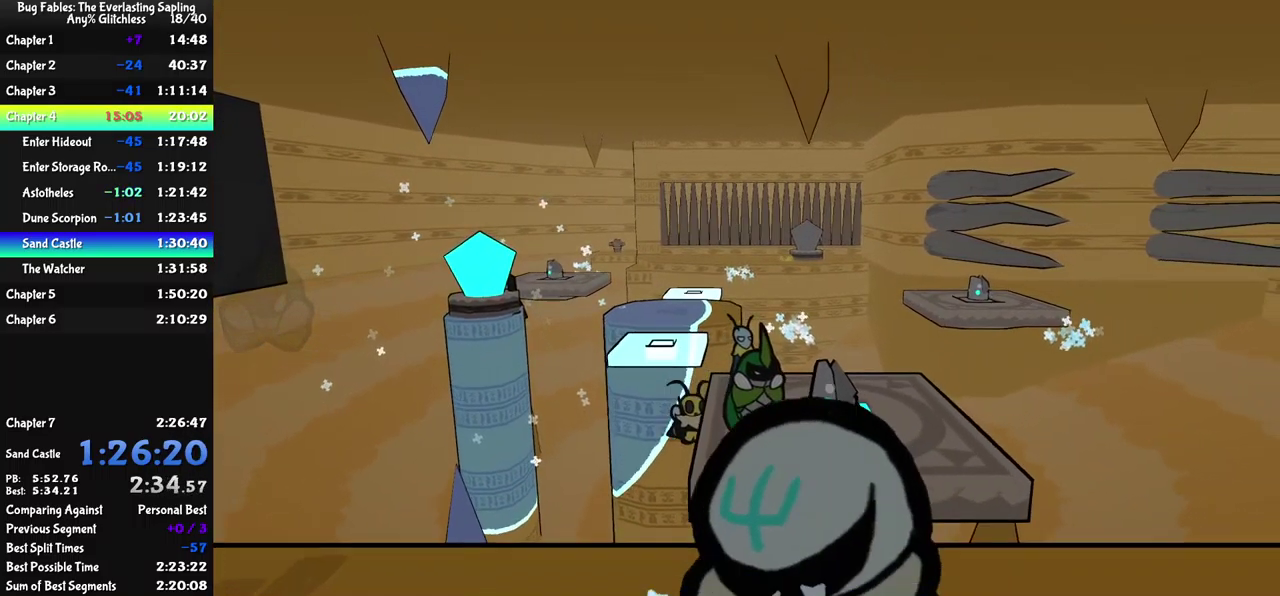
{"buttons": ["A"], "left_stick": "down-left", "events": [[183, "left_stick", "down-left"], [317, "A", "down"]]}
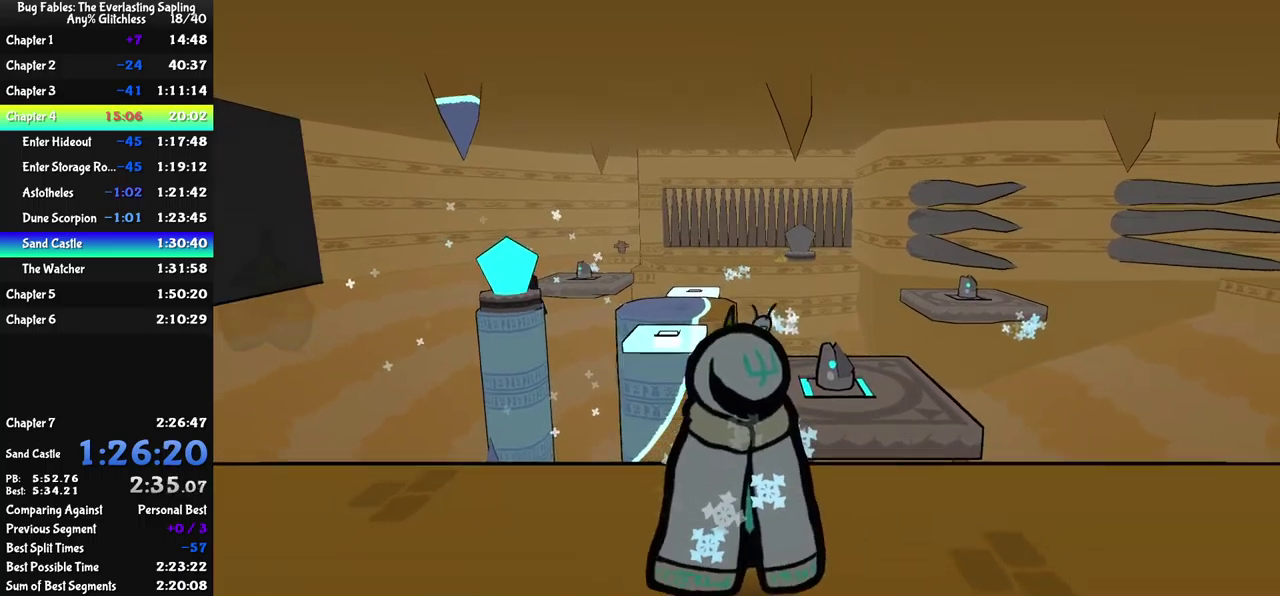
{"buttons": [], "left_stick": "left", "events": [[117, "A", "up"], [317, "B", "down"], [367, "B", "up"], [400, "left_stick", "left"], [434, "B", "down"], [484, "B", "up"]]}
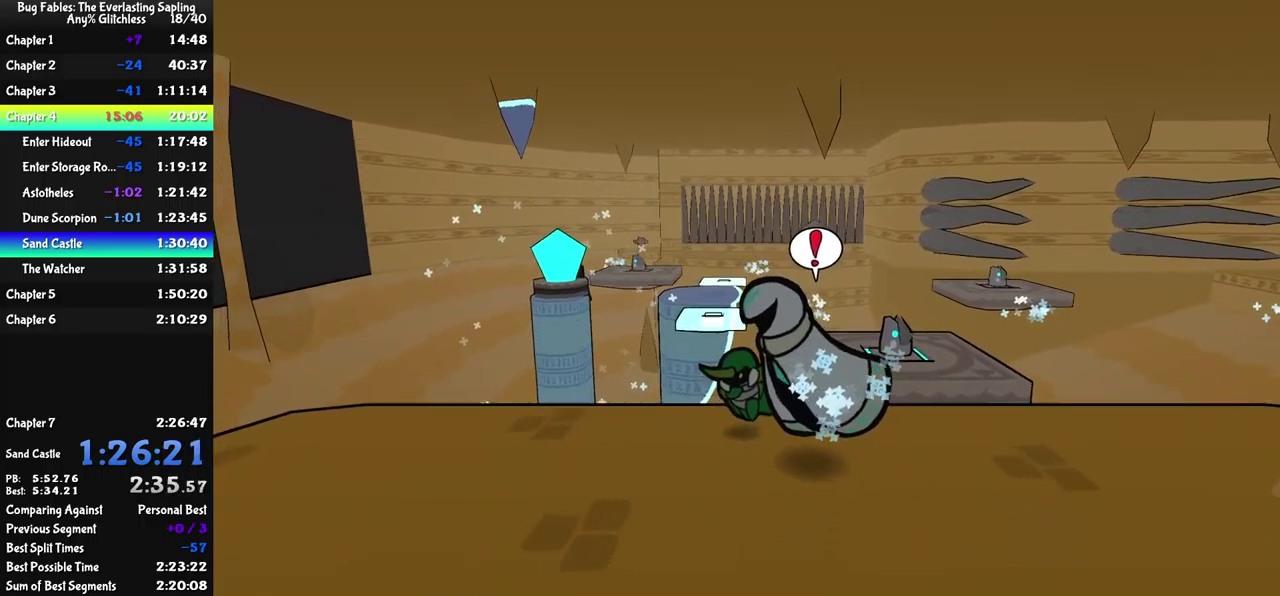
{"buttons": [], "left_stick": "down", "events": [[34, "B", "down"], [84, "B", "up"], [417, "left_stick", "down-left"], [500, "left_stick", "down"]]}
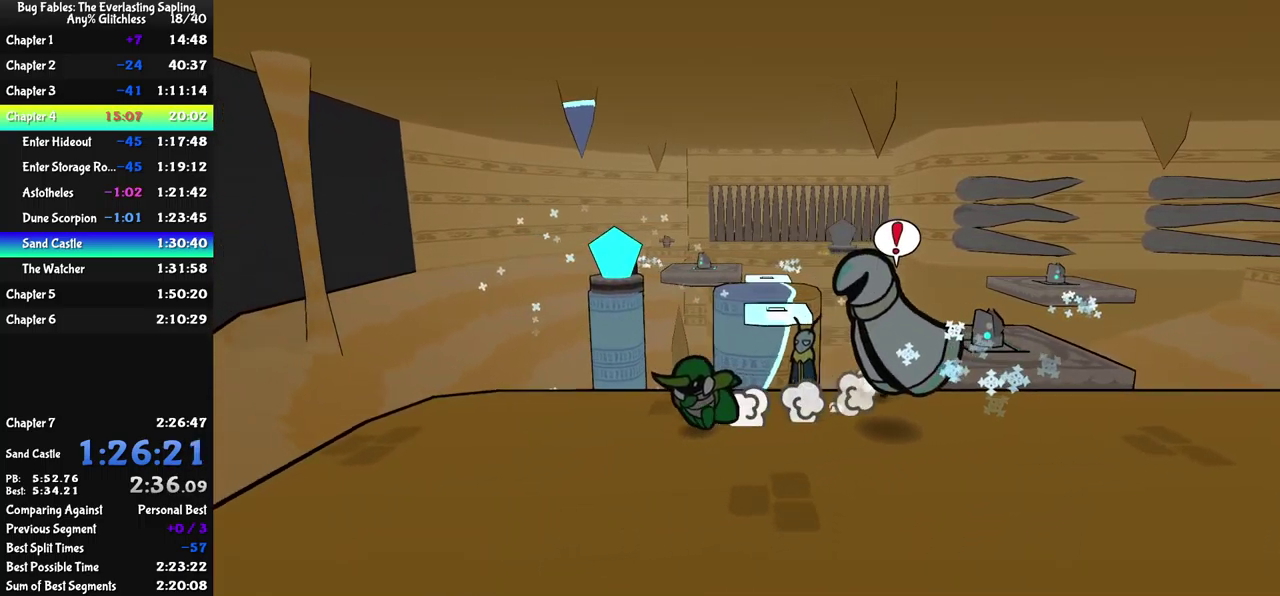
{"buttons": [], "left_stick": "down-right", "events": [[234, "left_stick", "down-right"]]}
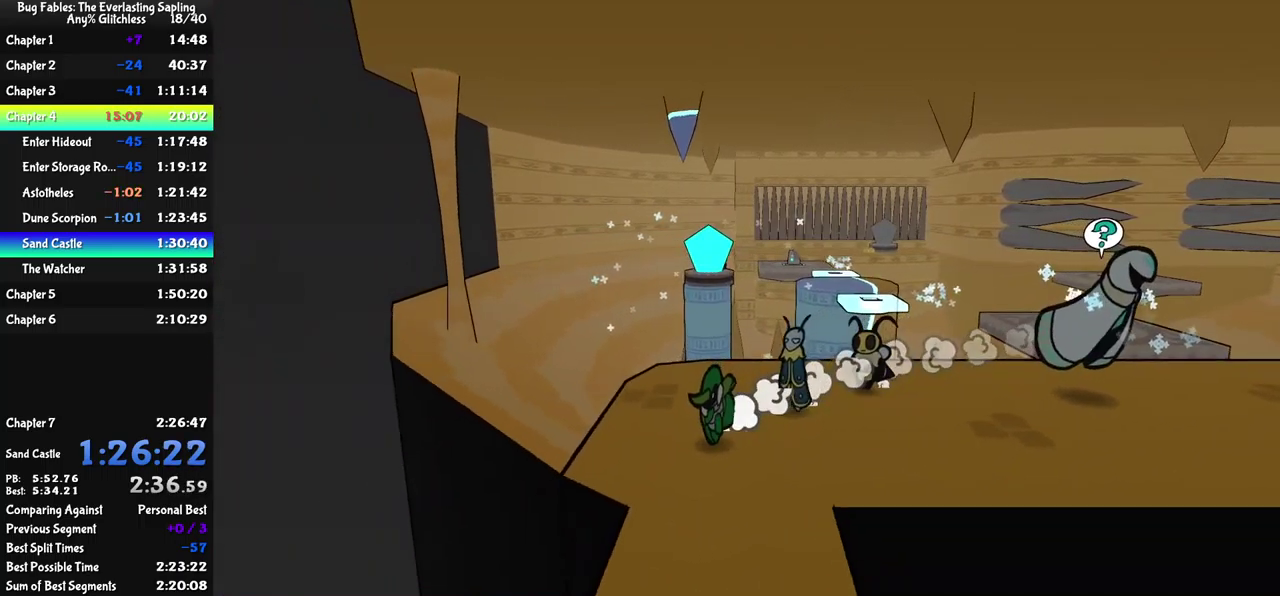
{"buttons": [], "left_stick": "center", "events": [[450, "left_stick", "down"], [500, "left_stick", "center"]]}
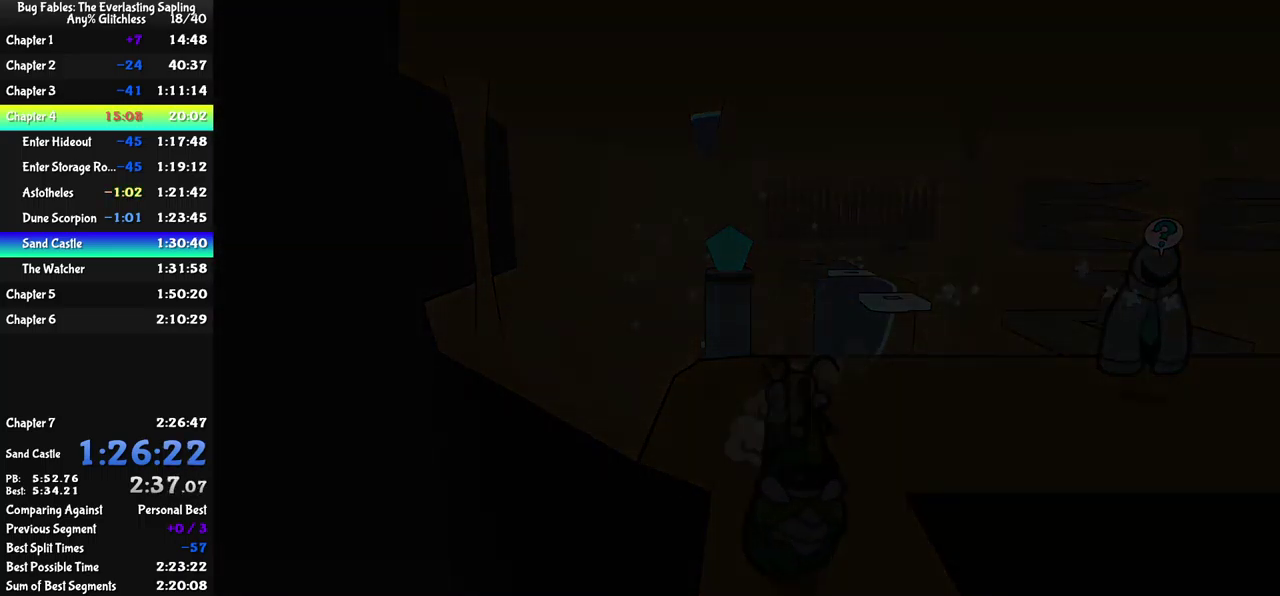
{"buttons": [], "left_stick": "center", "events": []}
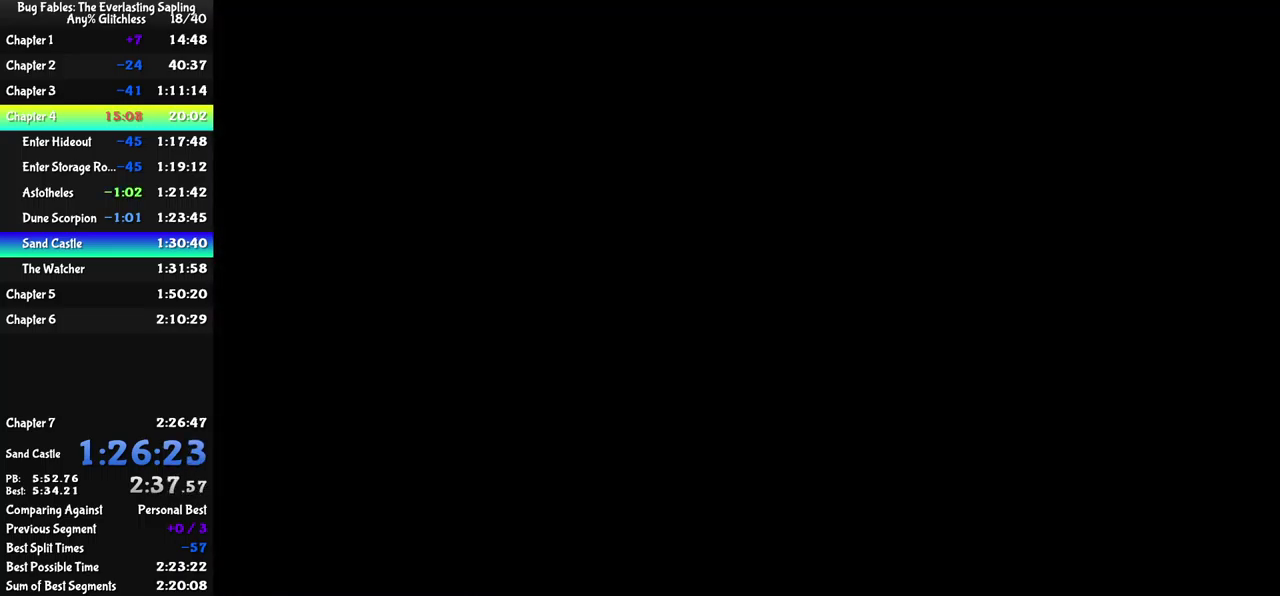
{"buttons": [], "left_stick": "down-right", "events": [[367, "left_stick", "down-right"]]}
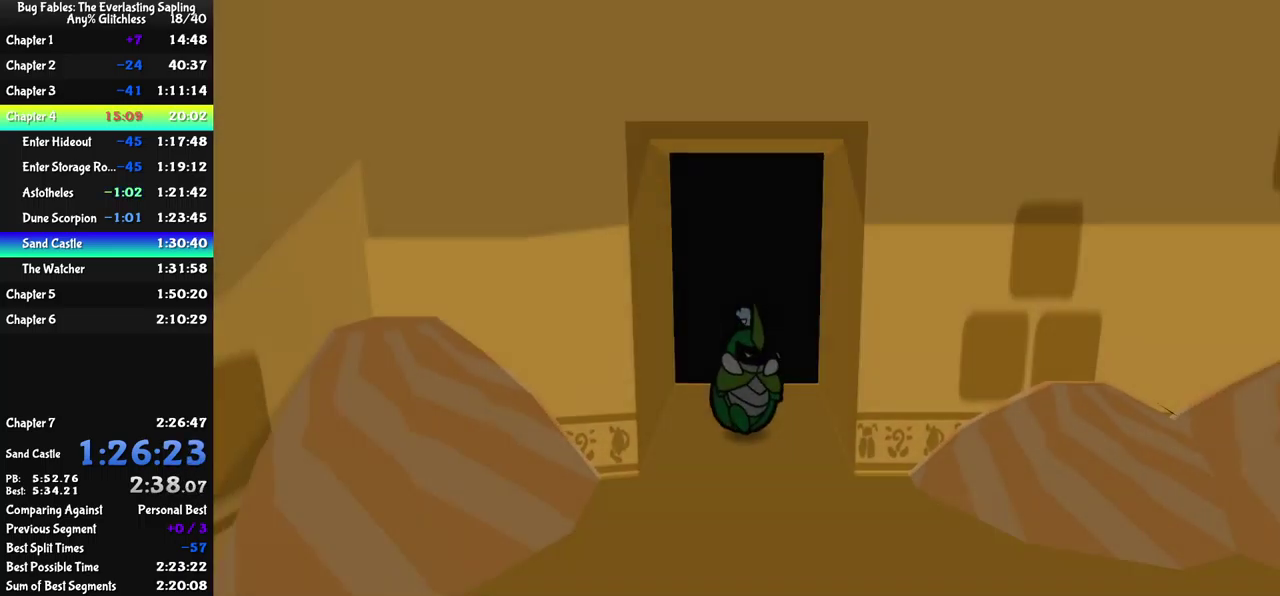
{"buttons": [], "left_stick": "down-right", "events": [[17, "B", "down"], [84, "B", "up"], [150, "B", "down"], [200, "B", "up"], [250, "B", "down"], [317, "B", "up"], [384, "B", "down"], [434, "B", "up"]]}
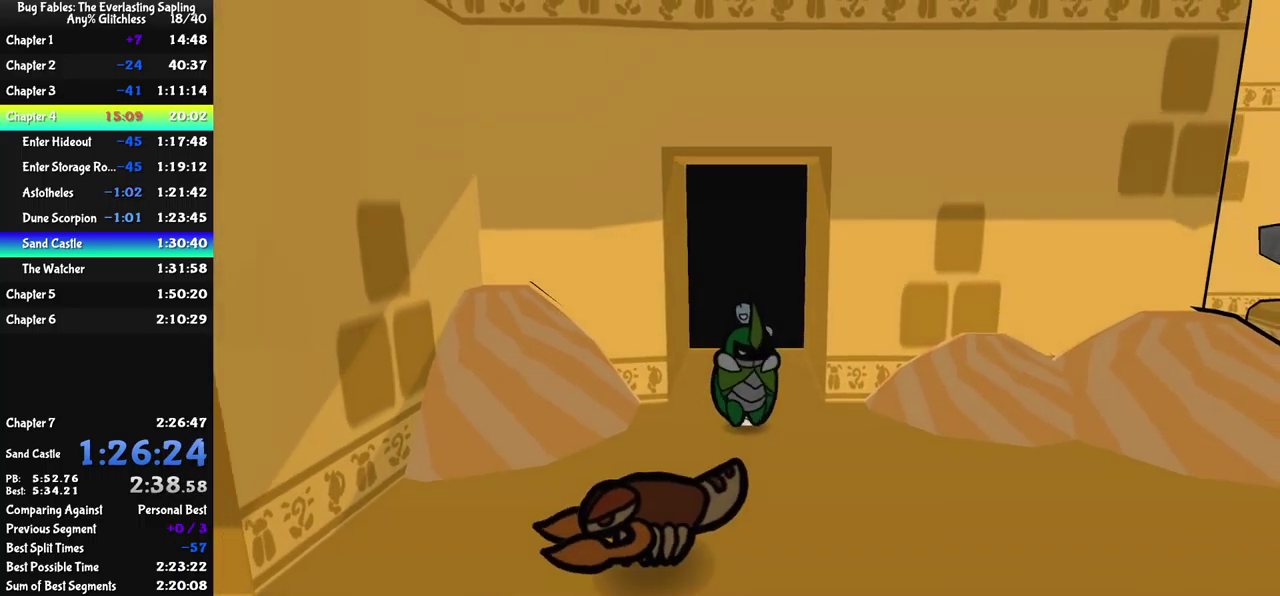
{"buttons": [], "left_stick": "down-right", "events": [[17, "B", "down"], [67, "B", "up"], [117, "B", "down"], [167, "B", "up"], [234, "B", "down"], [300, "B", "up"]]}
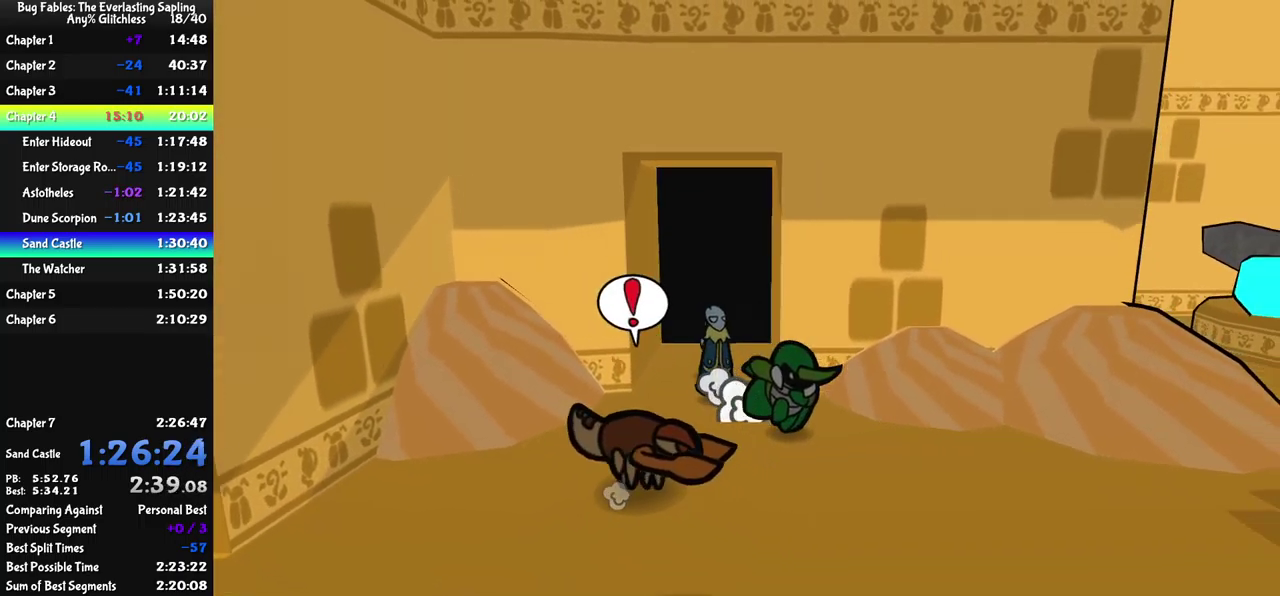
{"buttons": [], "left_stick": "up-right", "events": [[50, "left_stick", "right"], [184, "left_stick", "up-right"]]}
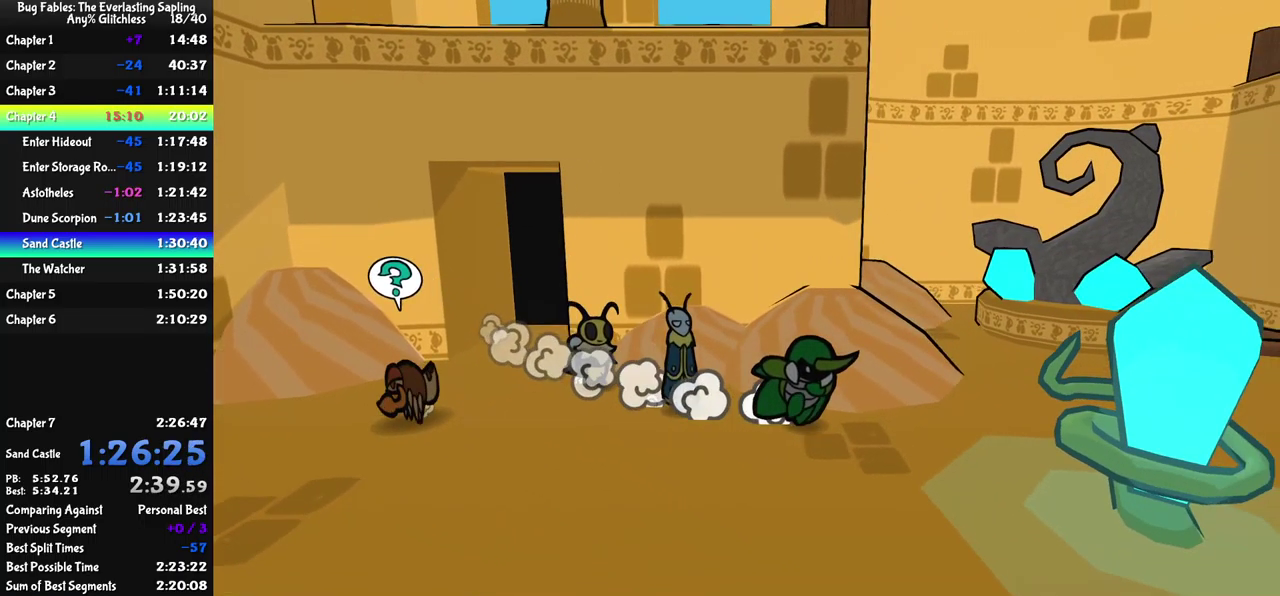
{"buttons": [], "left_stick": "right", "events": [[383, "left_stick", "right"]]}
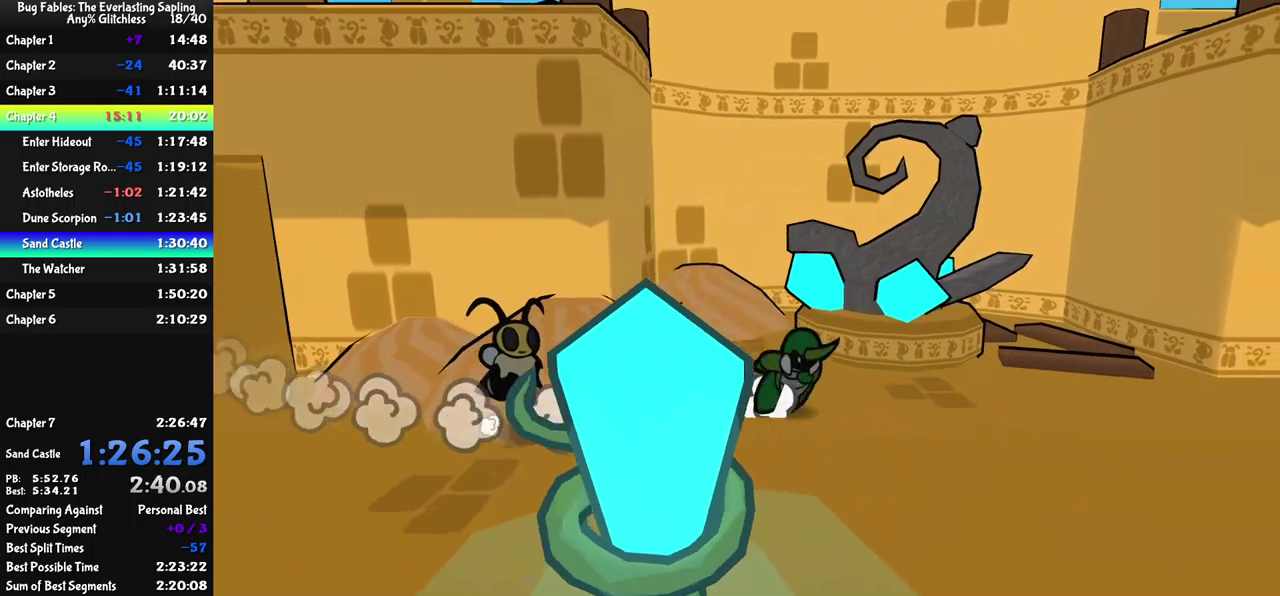
{"buttons": [], "left_stick": "right", "events": [[250, "left_stick", "down-right"], [466, "left_stick", "right"]]}
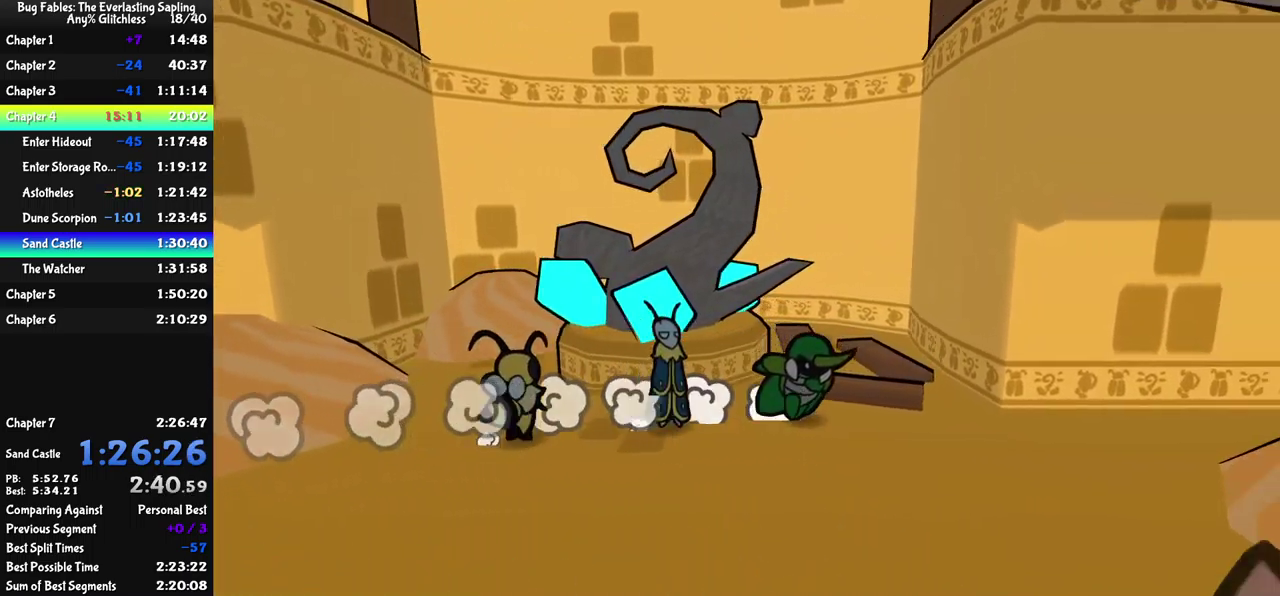
{"buttons": [], "left_stick": "right", "events": []}